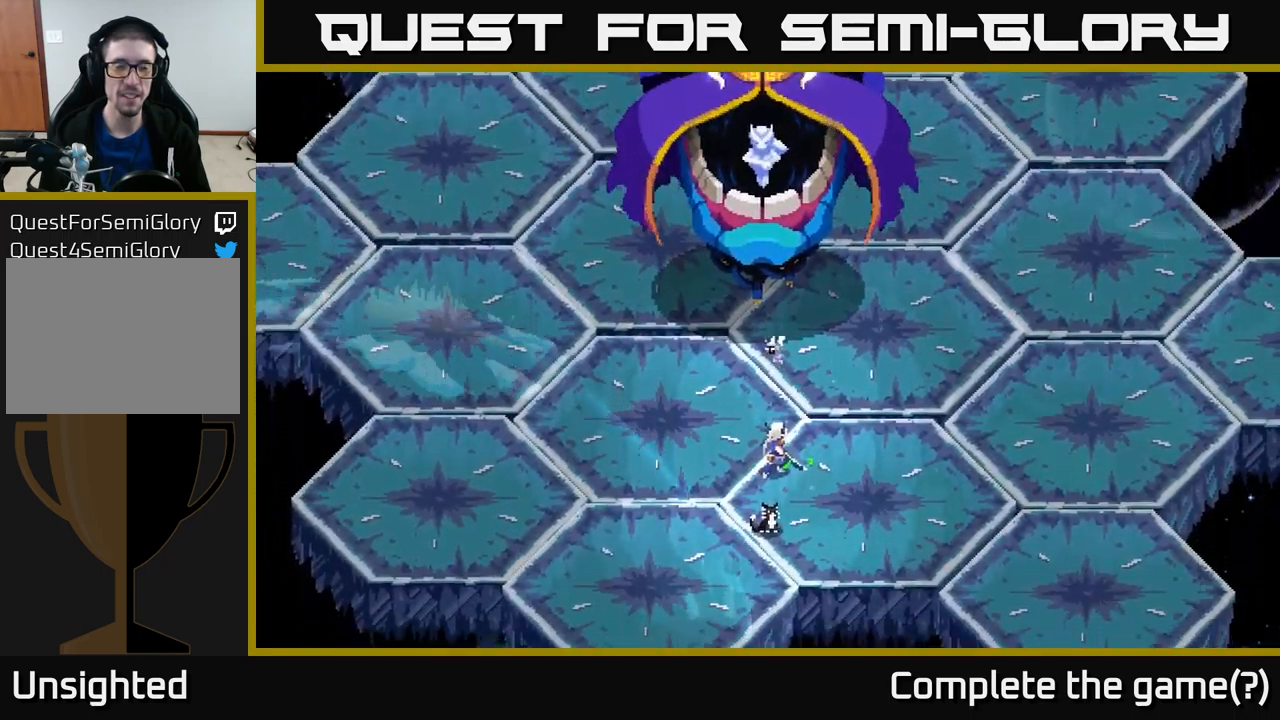
Gameplay with a controller (Xbox layout); each line is a JSON object with the inputs held at the frame after it. "events" lists button and stick changes between this image and that frame as [ms after this image, input, new state], when the widget could be followed in between.
{"buttons": [], "left_stick": "up-left", "right_stick": "center", "events": [[300, "left_stick", "up-left"]]}
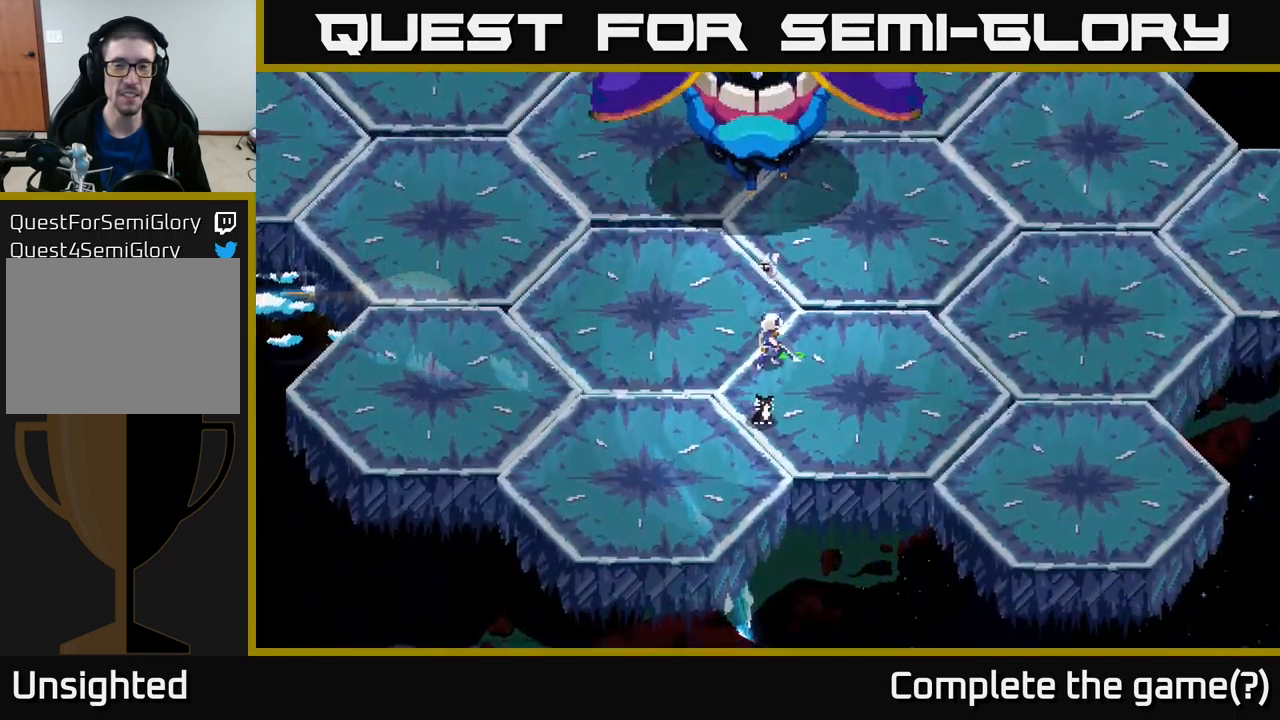
{"buttons": [], "left_stick": "up", "right_stick": "center", "events": [[50, "left_stick", "up"], [300, "left_stick", "center"], [400, "left_stick", "up"]]}
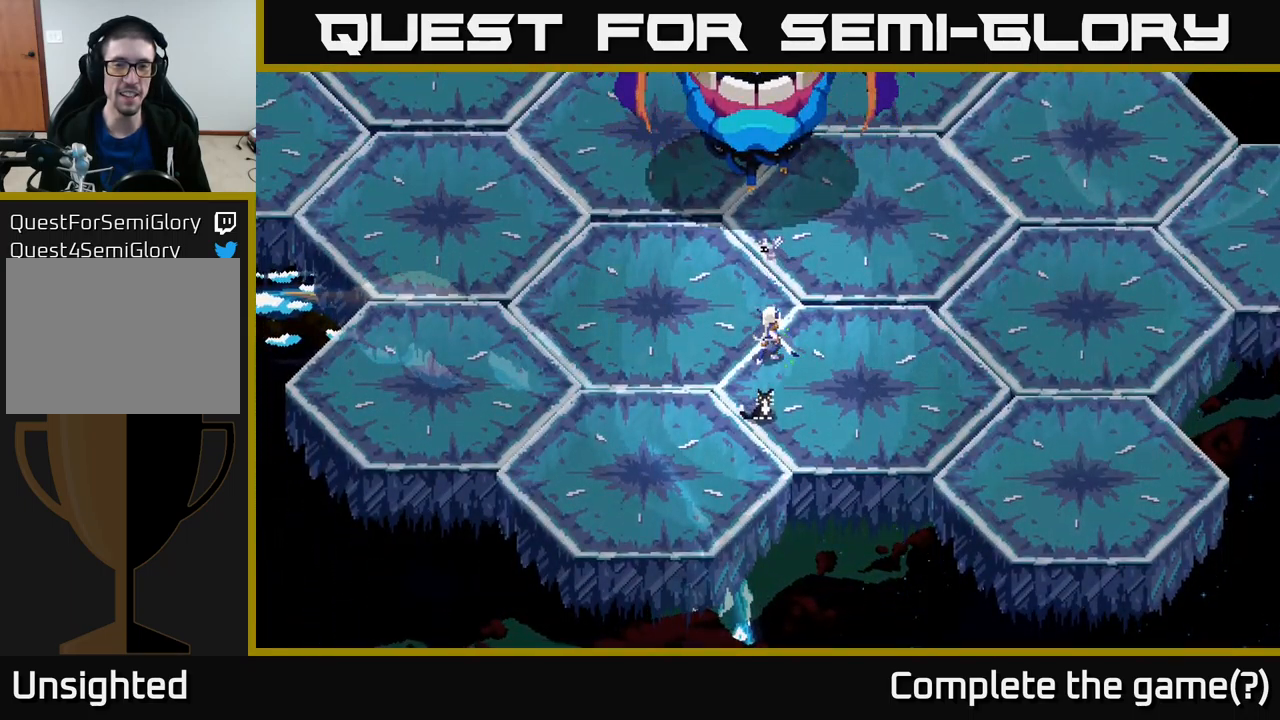
{"buttons": [], "left_stick": "center", "right_stick": "center", "events": [[117, "left_stick", "center"], [234, "left_stick", "up"], [450, "left_stick", "center"]]}
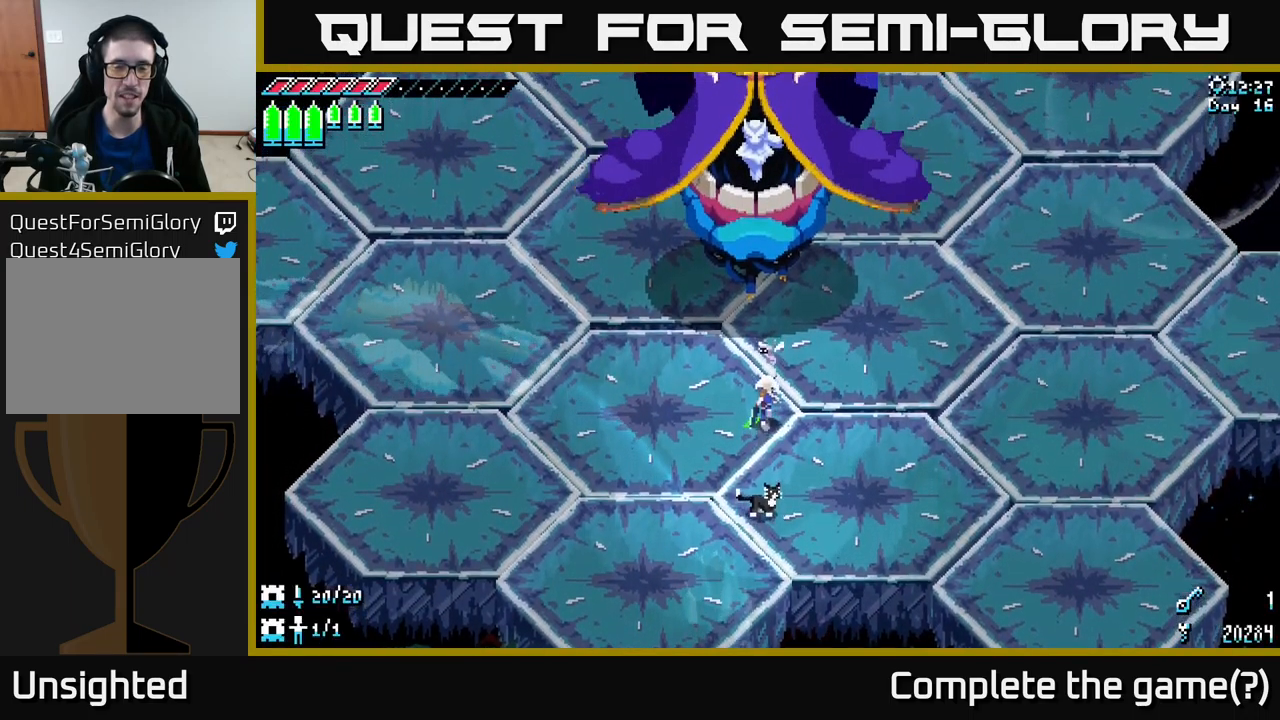
{"buttons": [], "left_stick": "center", "right_stick": "center", "events": [[50, "START", "down"], [167, "START", "up"]]}
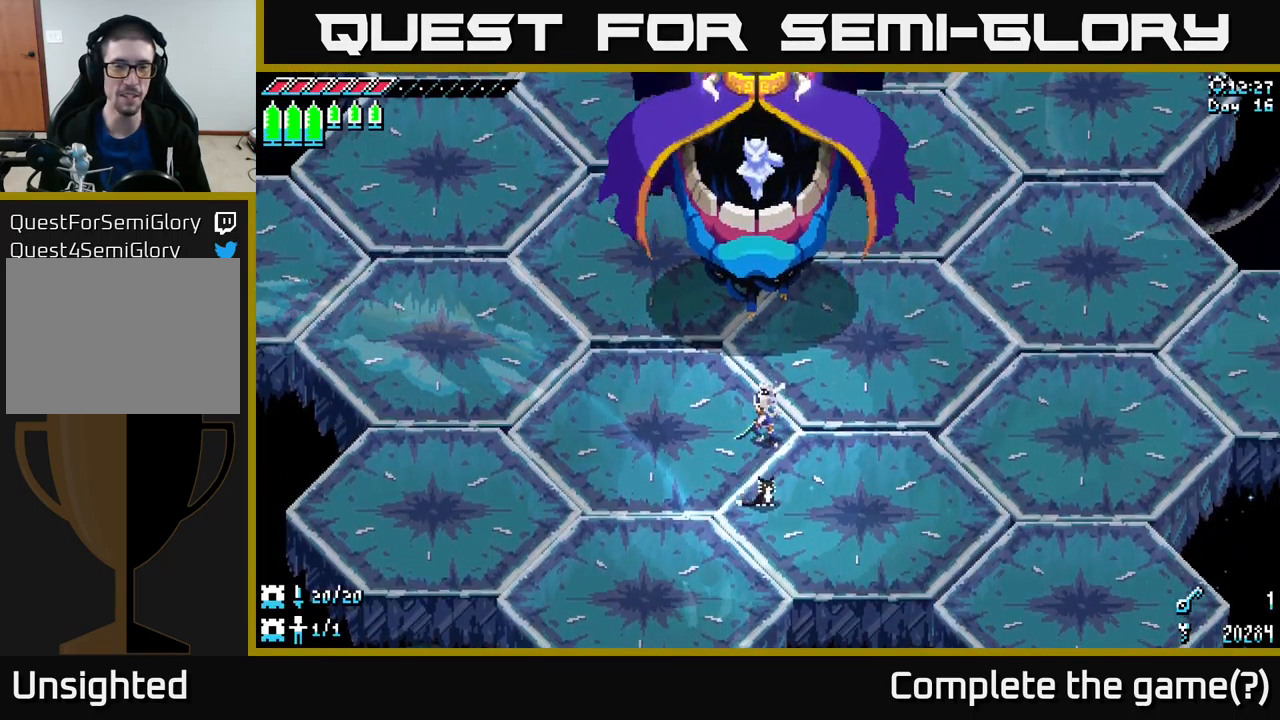
{"buttons": [], "left_stick": "center", "right_stick": "center", "events": [[150, "START", "down"], [334, "START", "up"]]}
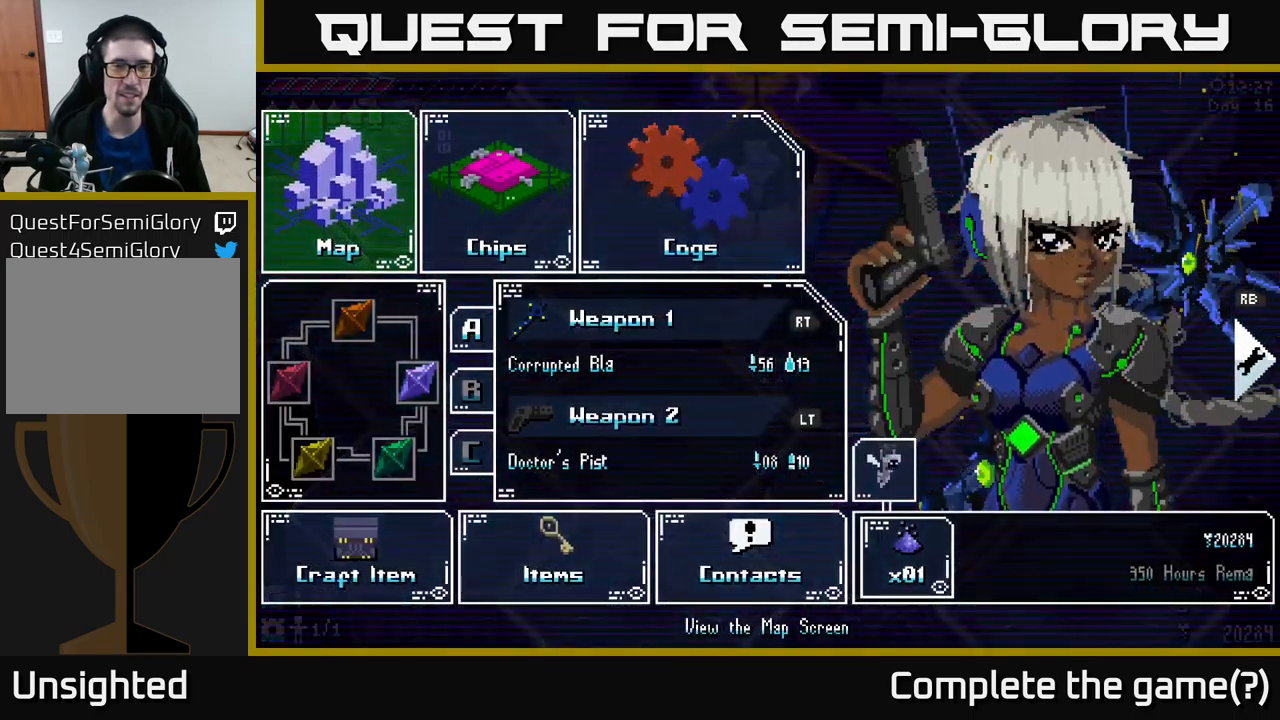
{"buttons": [], "left_stick": "center", "right_stick": "center", "events": [[150, "left_stick", "right"], [334, "left_stick", "center"], [417, "A", "down"], [484, "A", "up"]]}
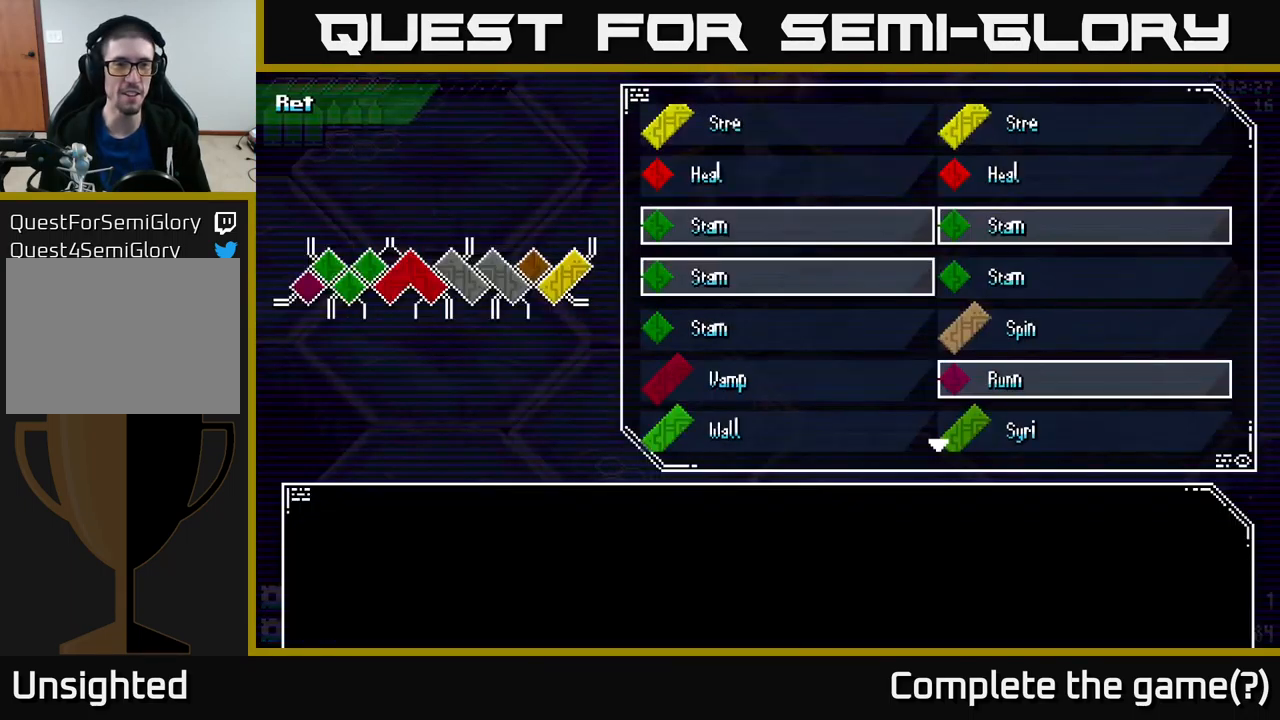
{"buttons": [], "left_stick": "center", "right_stick": "center", "events": [[284, "B", "down"], [367, "B", "up"]]}
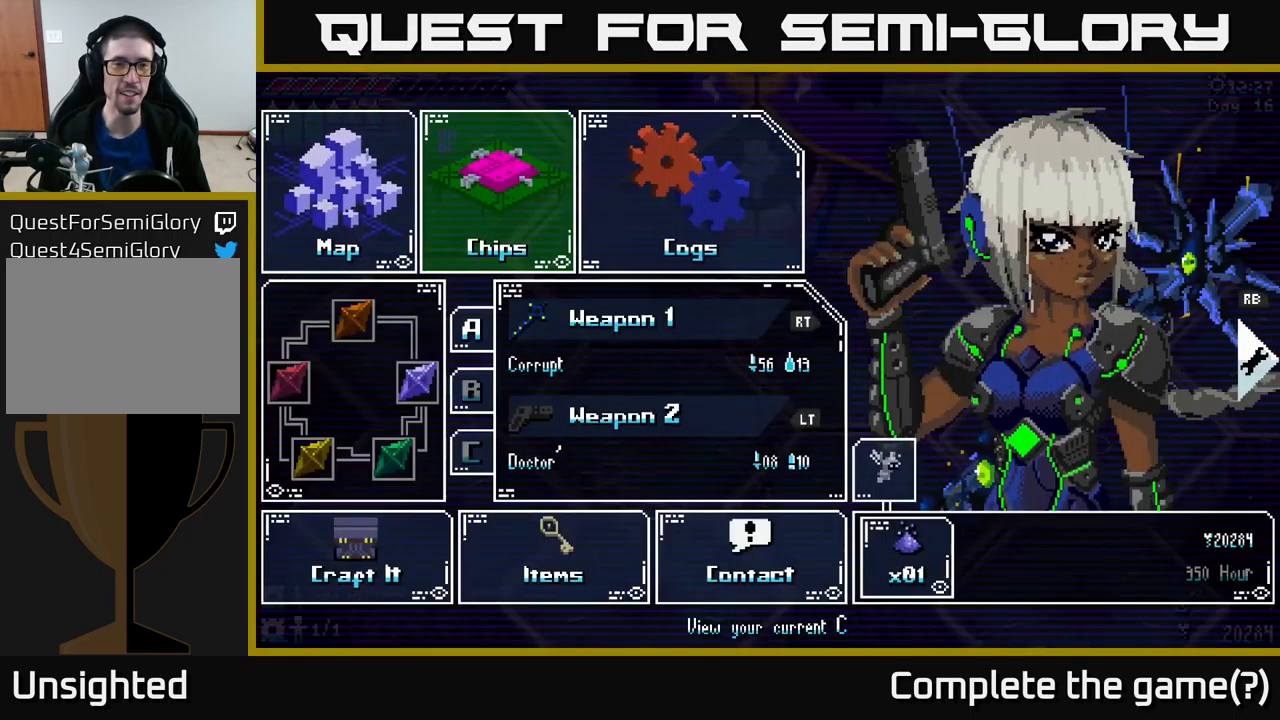
{"buttons": [], "left_stick": "center", "right_stick": "center", "events": [[100, "left_stick", "right"], [234, "left_stick", "center"], [334, "A", "down"], [434, "A", "up"]]}
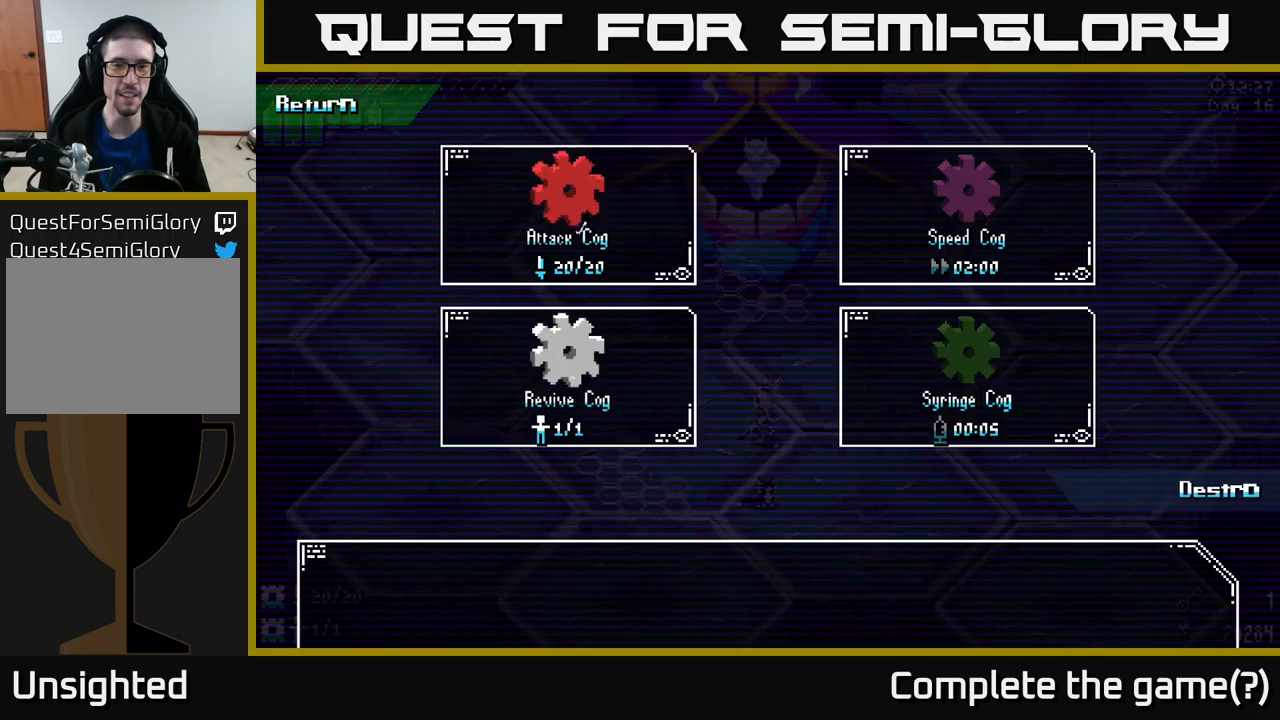
{"buttons": [], "left_stick": "center", "right_stick": "center", "events": [[350, "left_stick", "right"], [467, "left_stick", "center"]]}
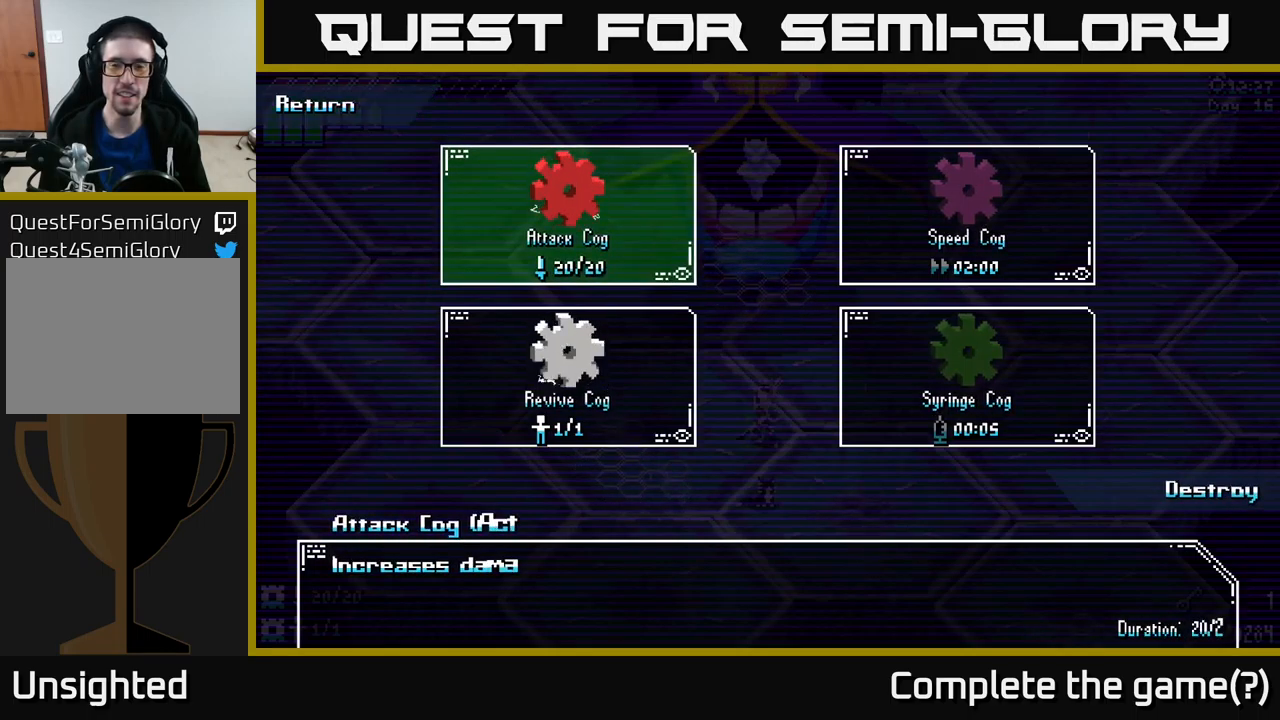
{"buttons": [], "left_stick": "right", "right_stick": "center", "events": [[417, "left_stick", "right"]]}
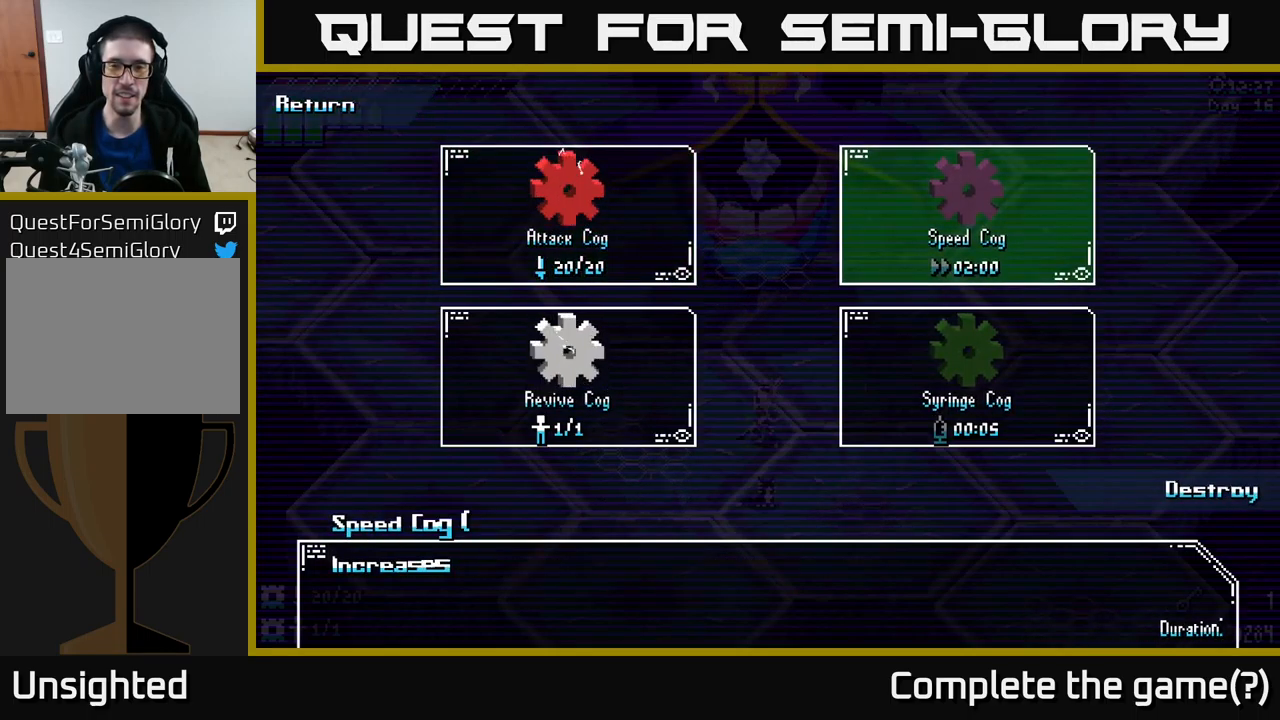
{"buttons": [], "left_stick": "down", "right_stick": "center", "events": [[133, "left_stick", "center"], [383, "left_stick", "down"]]}
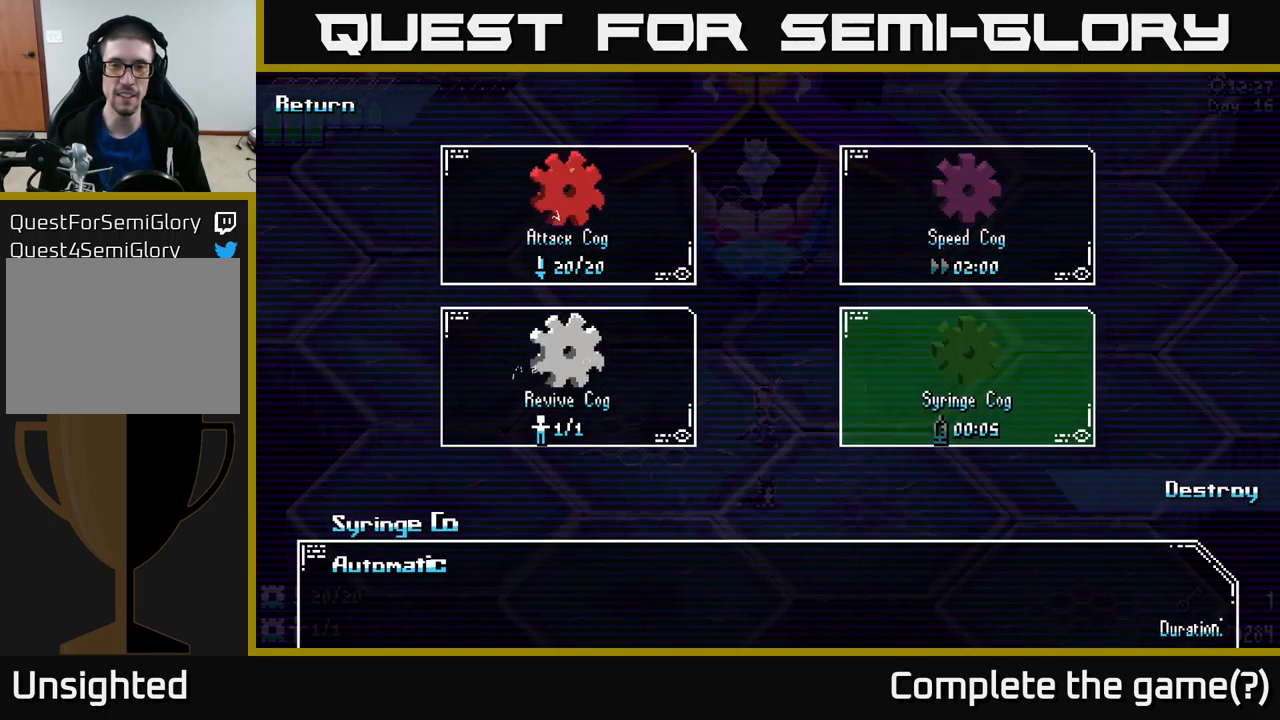
{"buttons": [], "left_stick": "center", "right_stick": "center", "events": [[100, "left_stick", "center"], [167, "left_stick", "up"], [350, "left_stick", "center"]]}
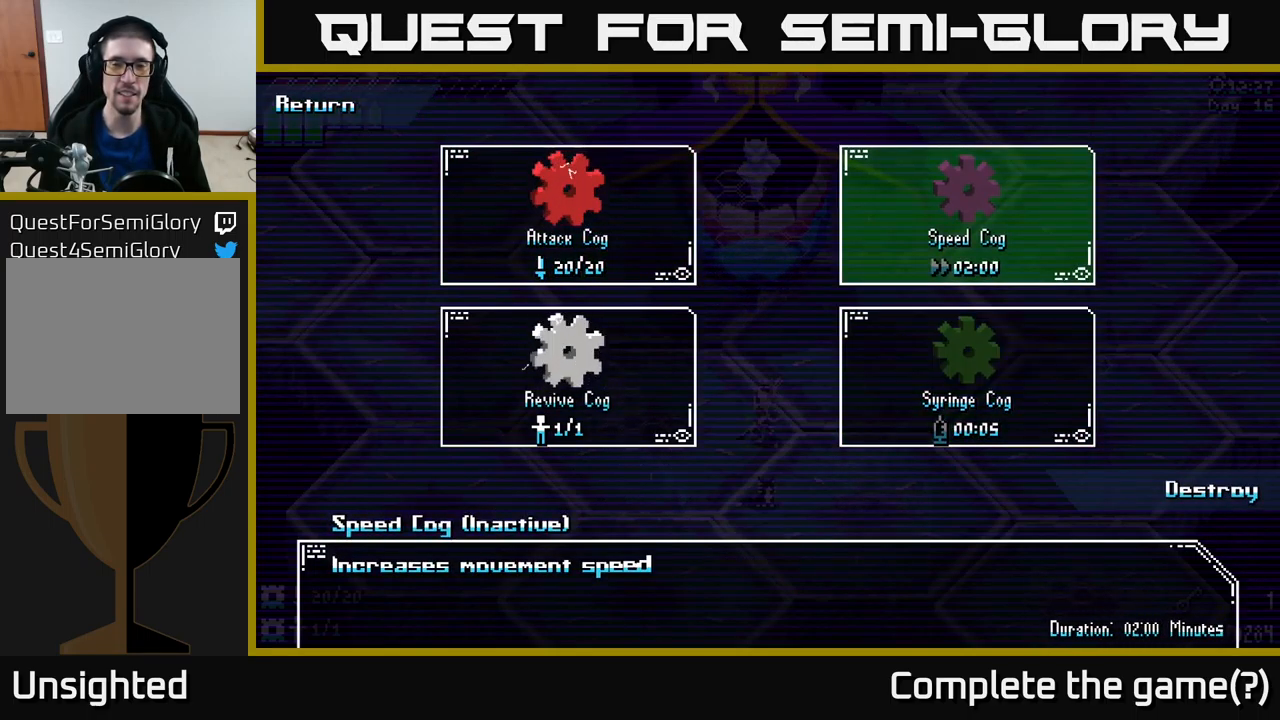
{"buttons": [], "left_stick": "up", "right_stick": "center", "events": [[150, "left_stick", "down"], [350, "left_stick", "center"], [450, "left_stick", "up"]]}
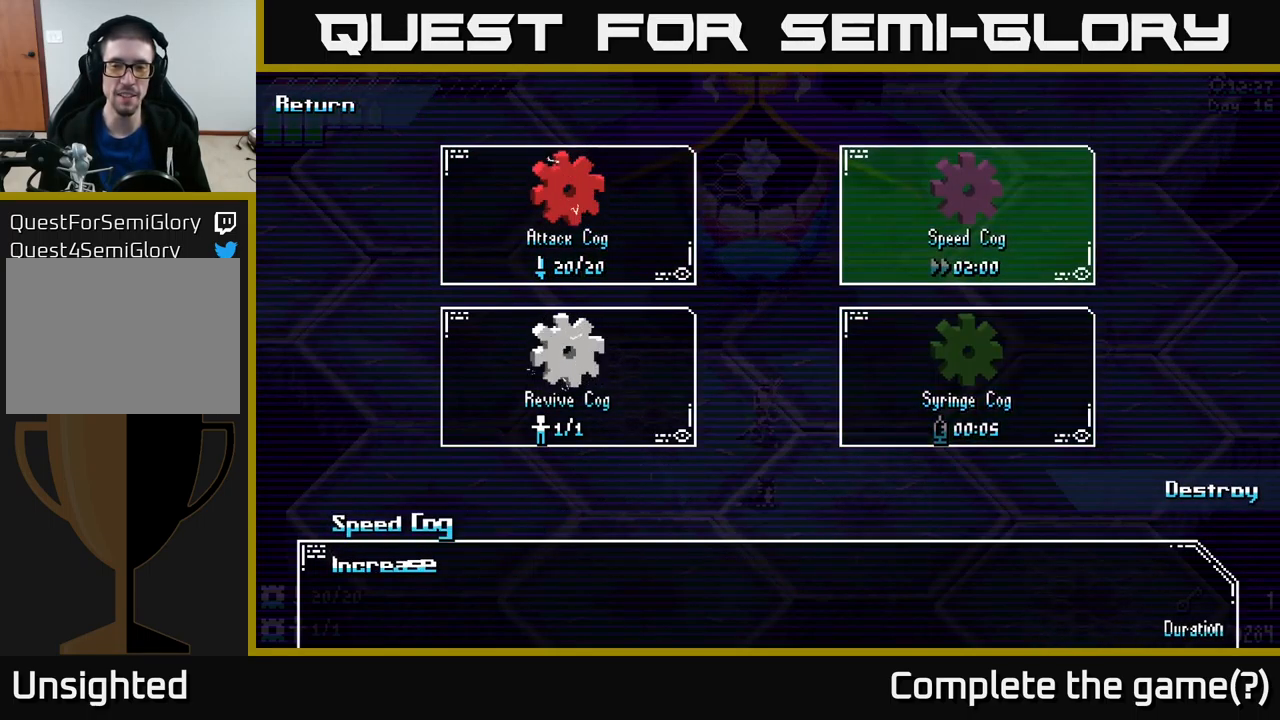
{"buttons": [], "left_stick": "center", "right_stick": "center", "events": [[100, "left_stick", "center"]]}
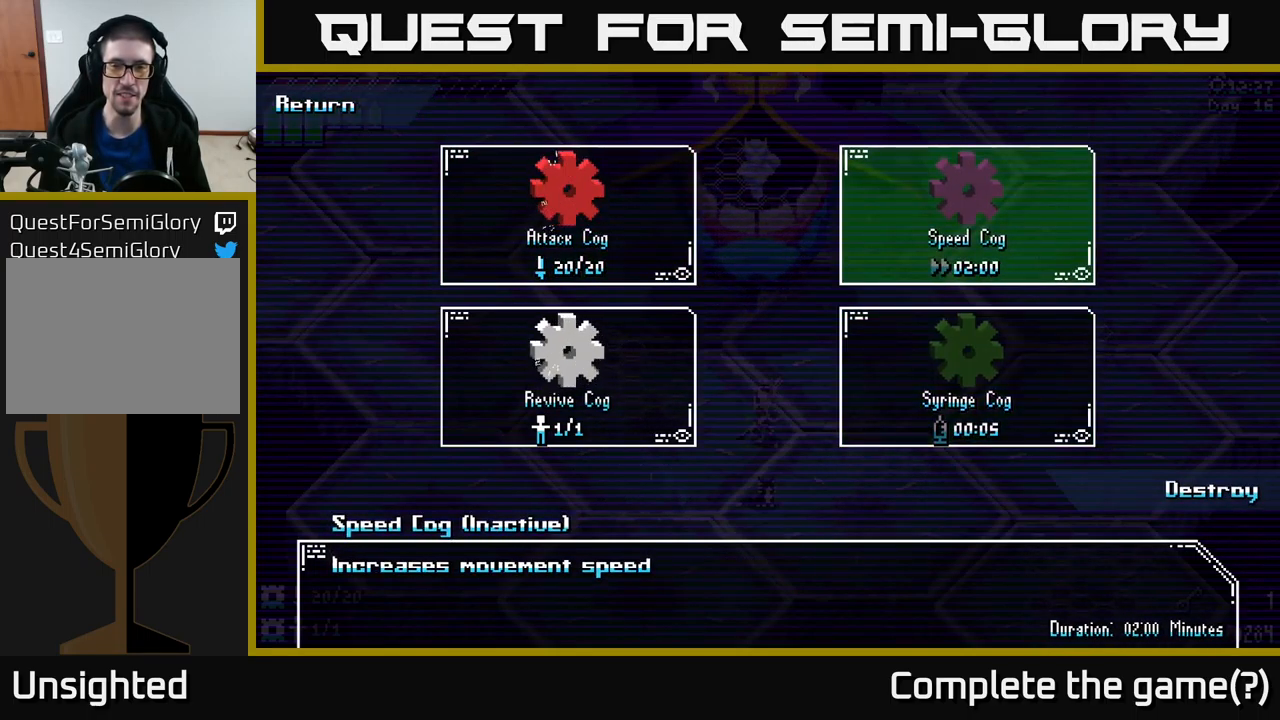
{"buttons": [], "left_stick": "center", "right_stick": "center", "events": [[67, "A", "down"], [150, "A", "up"]]}
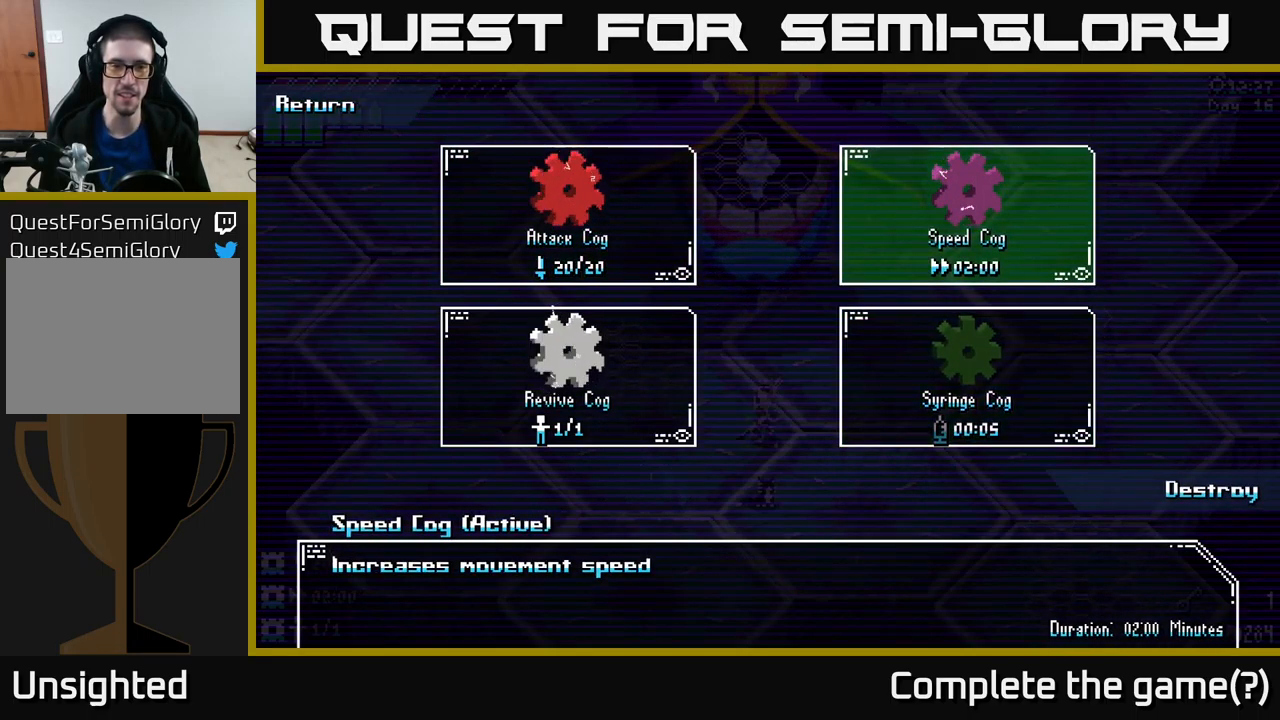
{"buttons": [], "left_stick": "center", "right_stick": "center", "events": []}
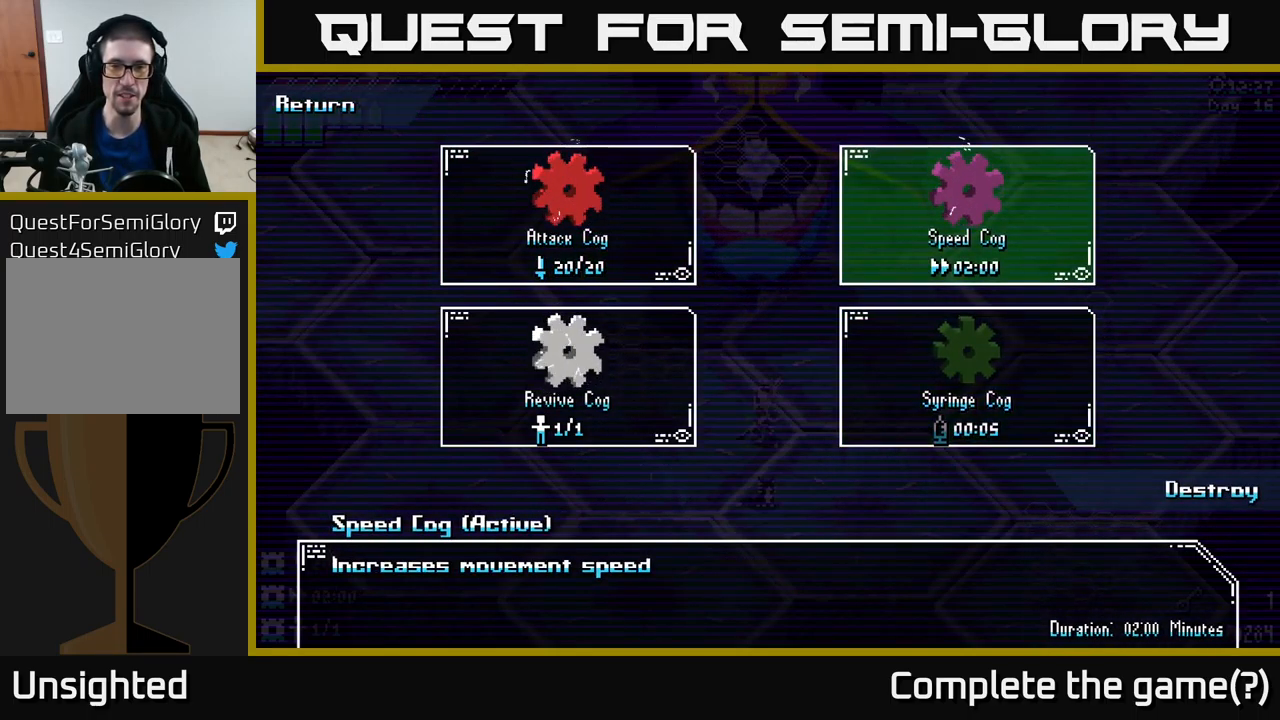
{"buttons": [], "left_stick": "center", "right_stick": "center", "events": []}
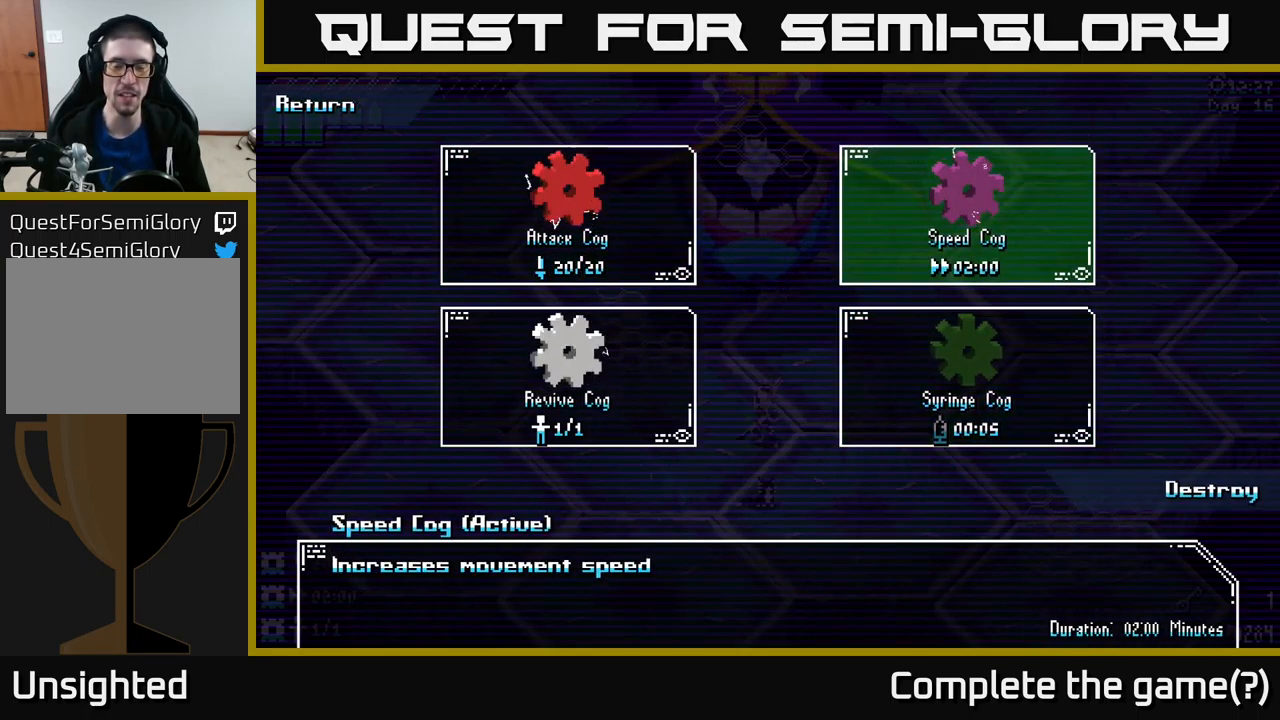
{"buttons": [], "left_stick": "center", "right_stick": "center", "events": []}
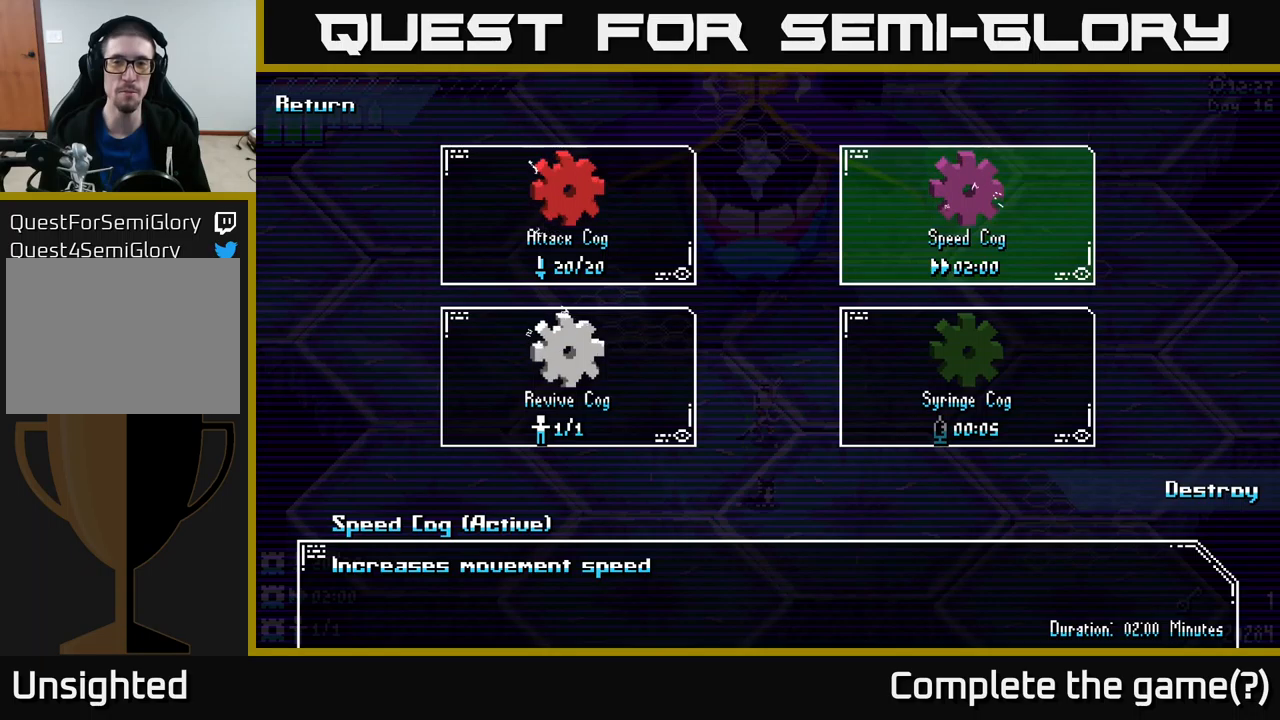
{"buttons": [], "left_stick": "center", "right_stick": "center", "events": []}
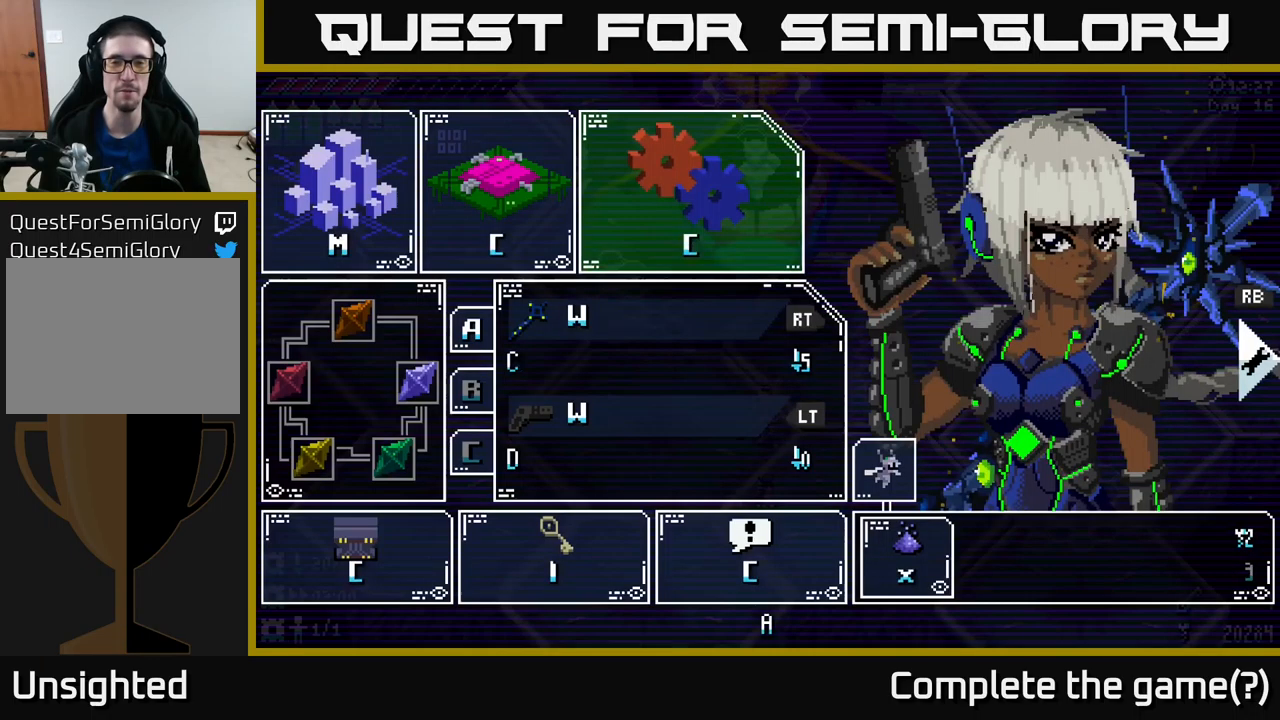
{"buttons": [], "left_stick": "center", "right_stick": "center", "events": [[34, "B", "down"], [84, "B", "up"]]}
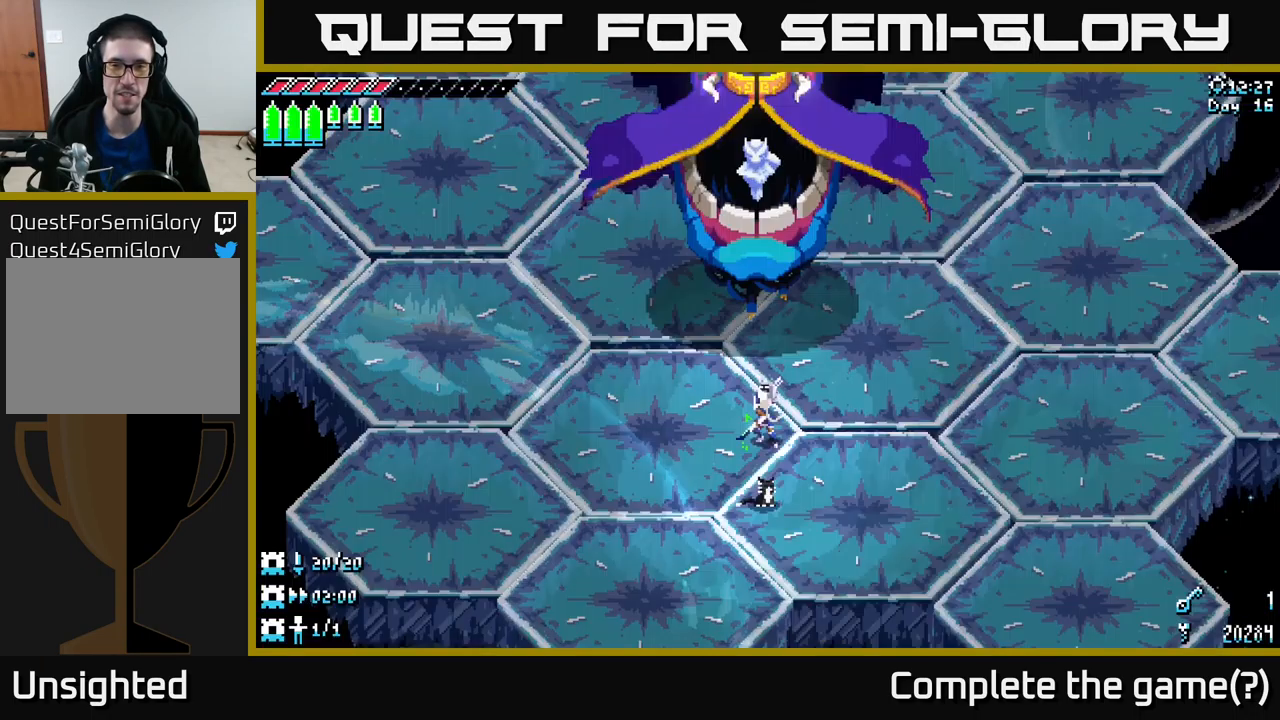
{"buttons": ["X"], "left_stick": "down-right", "right_stick": "center", "events": [[17, "B", "down"], [50, "B", "up"], [250, "X", "down"], [317, "left_stick", "down-left"], [467, "left_stick", "down-right"]]}
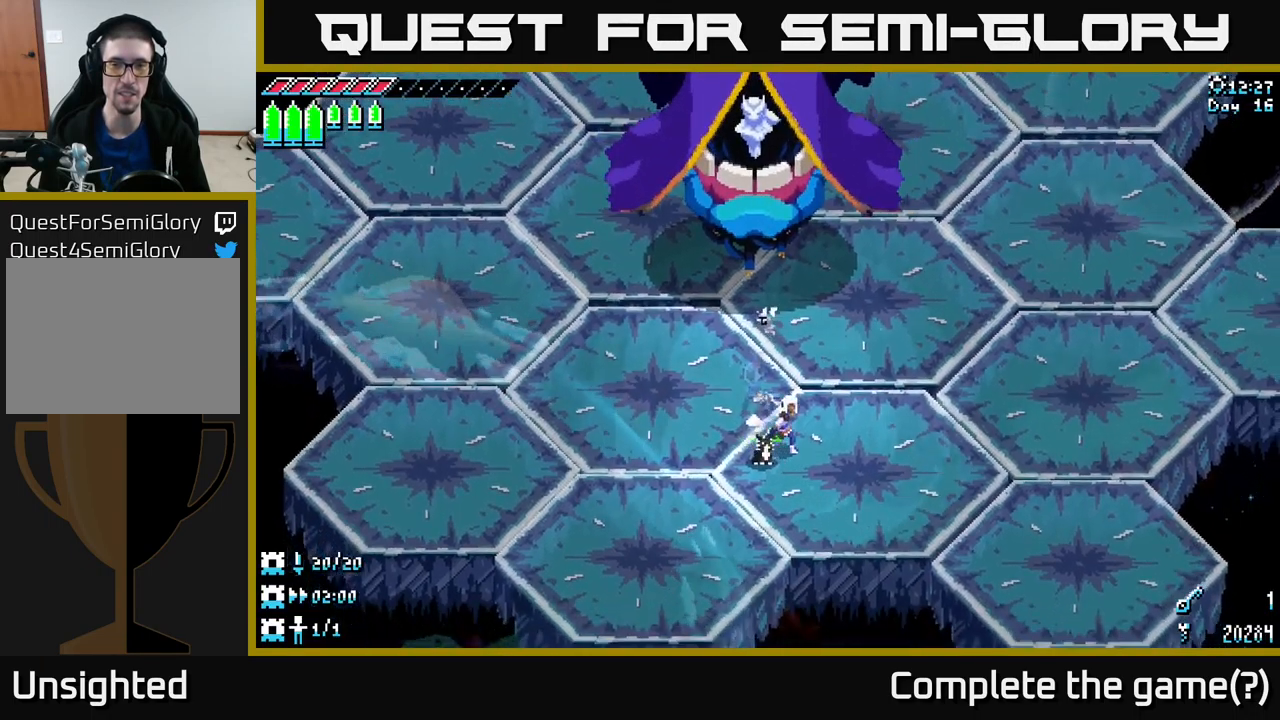
{"buttons": ["X"], "left_stick": "up-left", "right_stick": "center", "events": [[67, "left_stick", "up-right"], [100, "A", "down"], [134, "left_stick", "up"], [284, "A", "up"], [350, "R2", "down"], [367, "left_stick", "up-left"], [450, "R2", "up"]]}
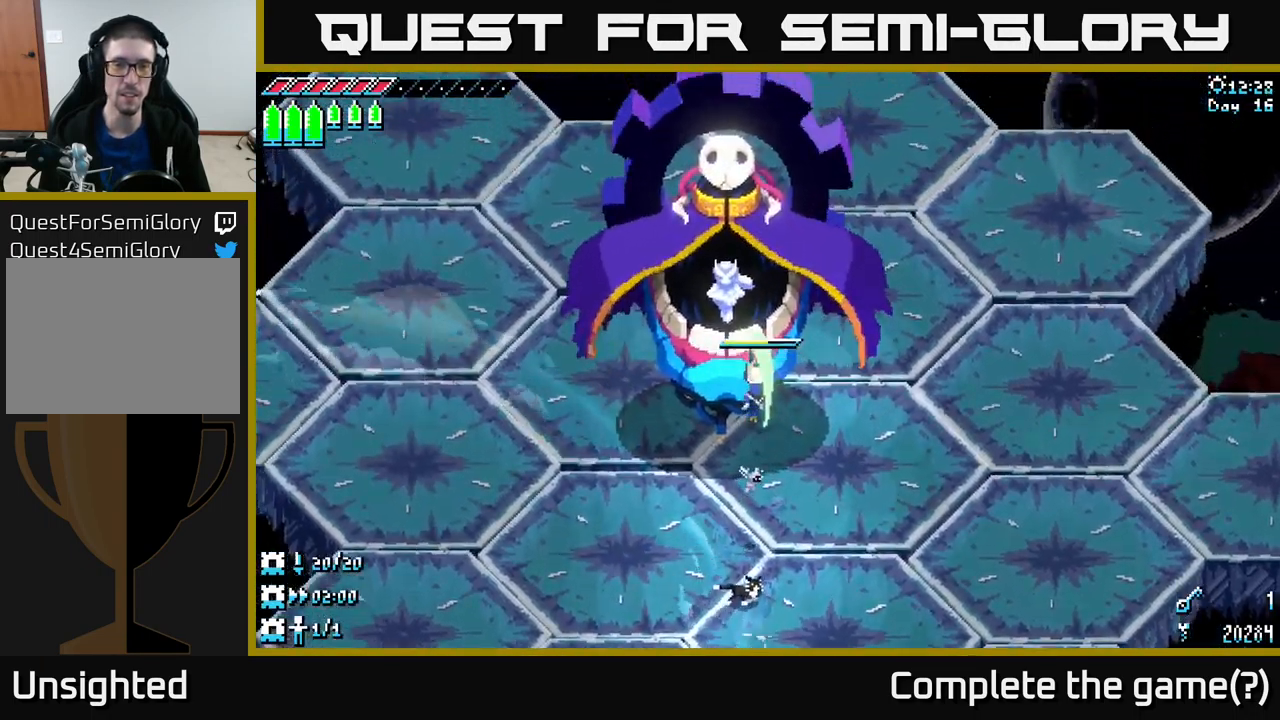
{"buttons": ["X"], "left_stick": "down", "right_stick": "center", "events": [[67, "left_stick", "center"], [217, "X", "up"], [284, "left_stick", "down"], [417, "X", "down"]]}
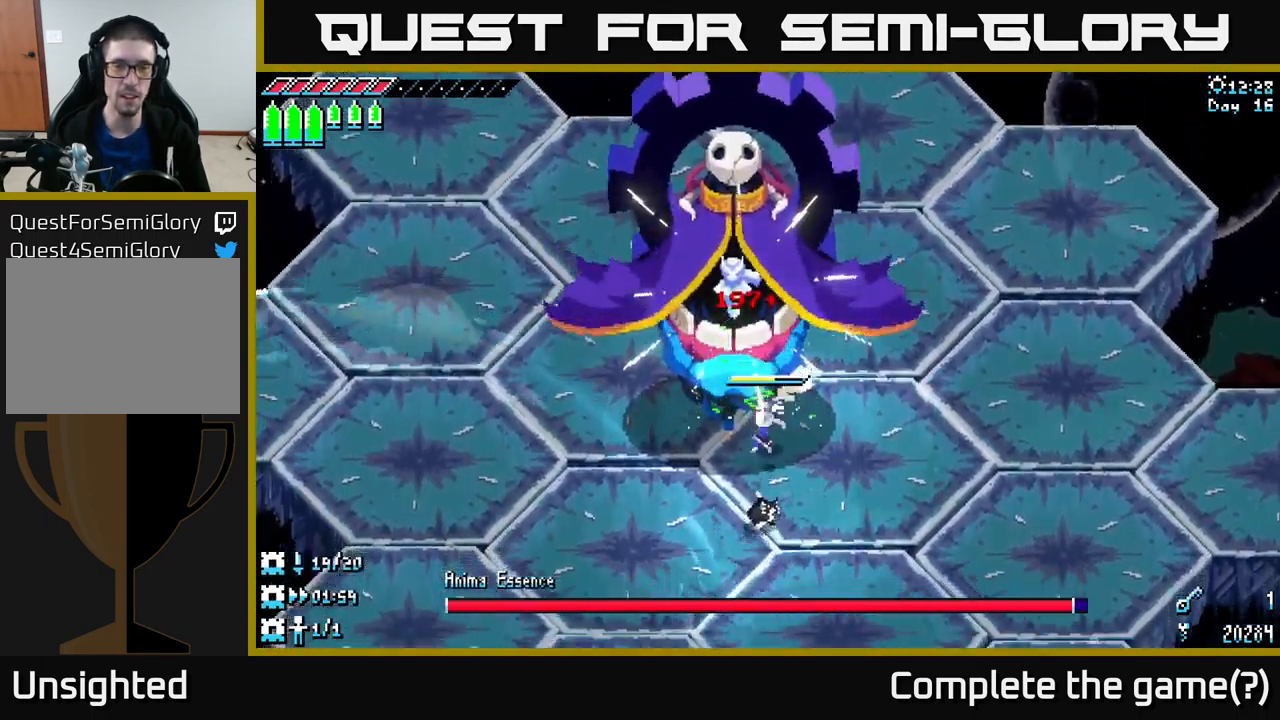
{"buttons": ["X"], "left_stick": "down-right", "right_stick": "center", "events": [[67, "left_stick", "down-right"]]}
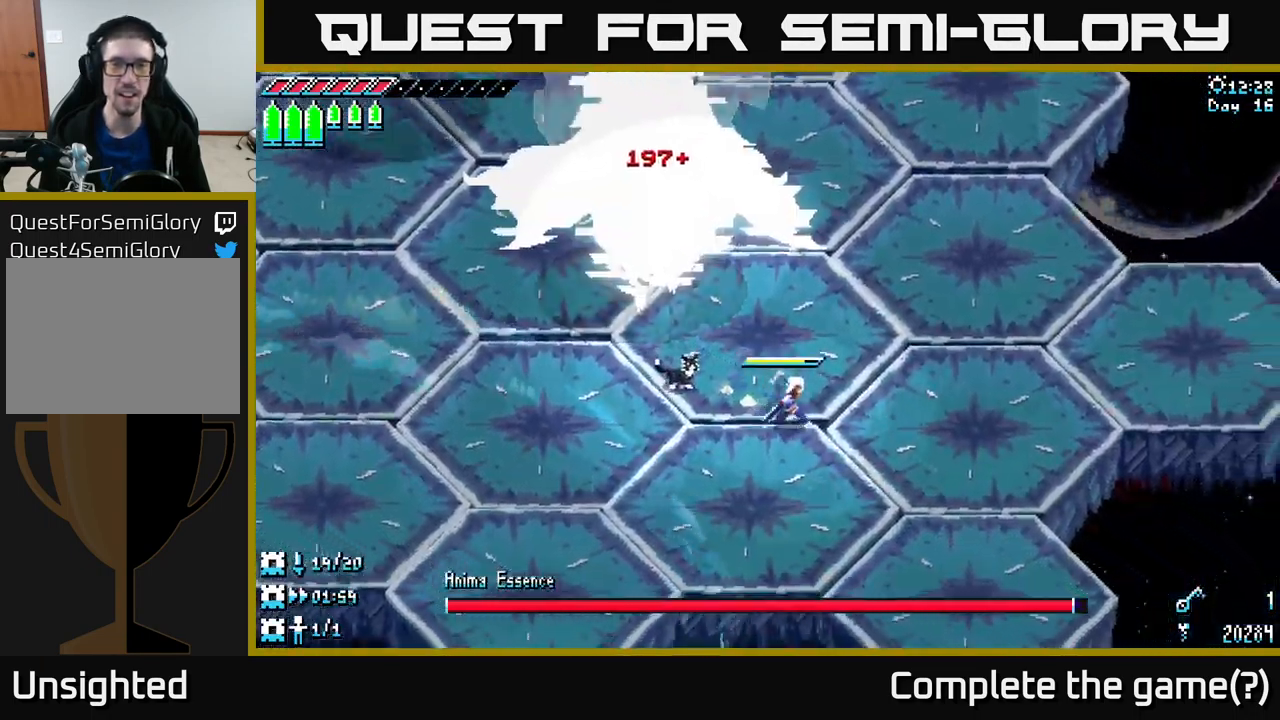
{"buttons": [], "left_stick": "up", "right_stick": "center", "events": [[434, "X", "up"], [500, "left_stick", "up"]]}
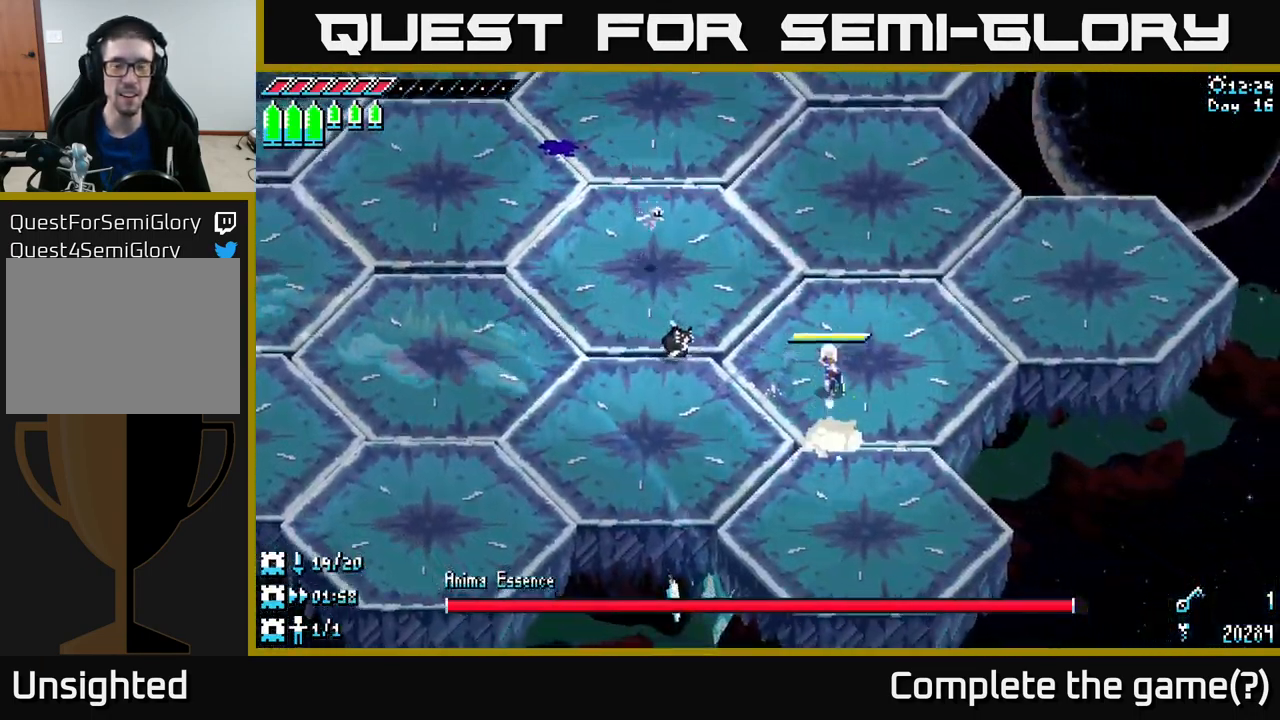
{"buttons": ["X"], "left_stick": "up", "right_stick": "center", "events": [[17, "X", "down"], [284, "left_stick", "up-left"], [500, "left_stick", "up"]]}
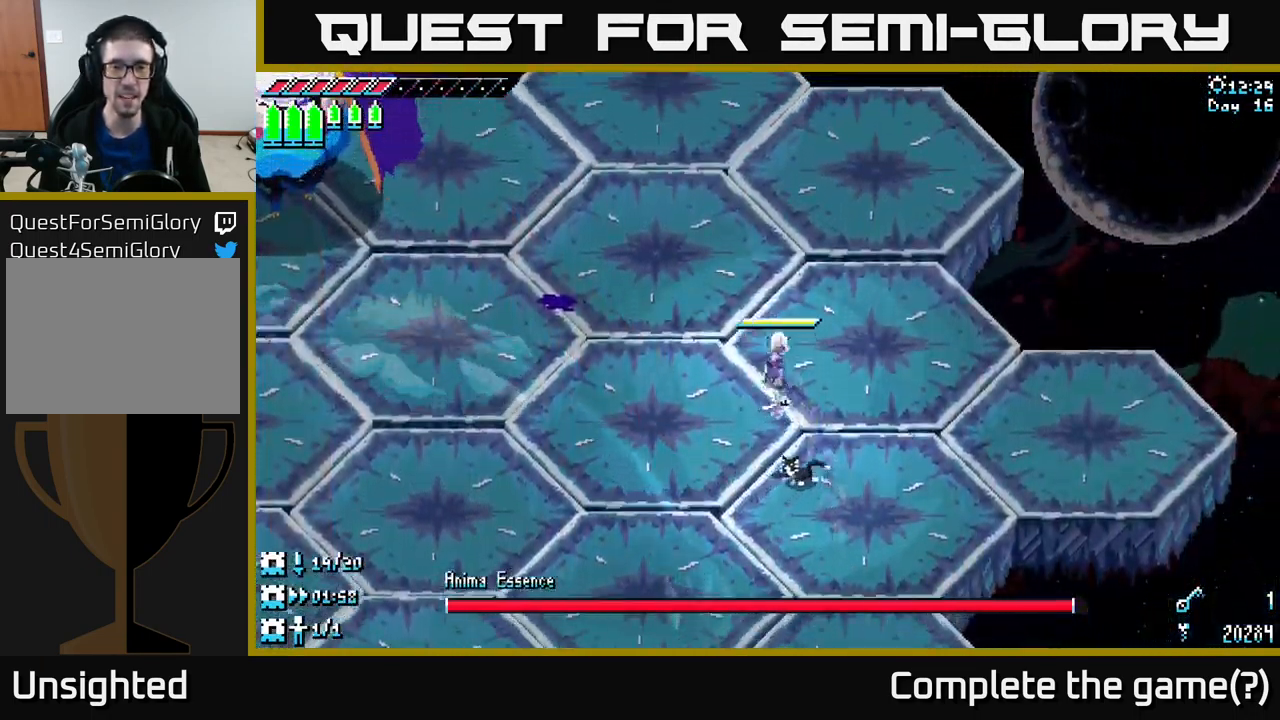
{"buttons": ["X"], "left_stick": "up-left", "right_stick": "center", "events": [[400, "left_stick", "up-left"]]}
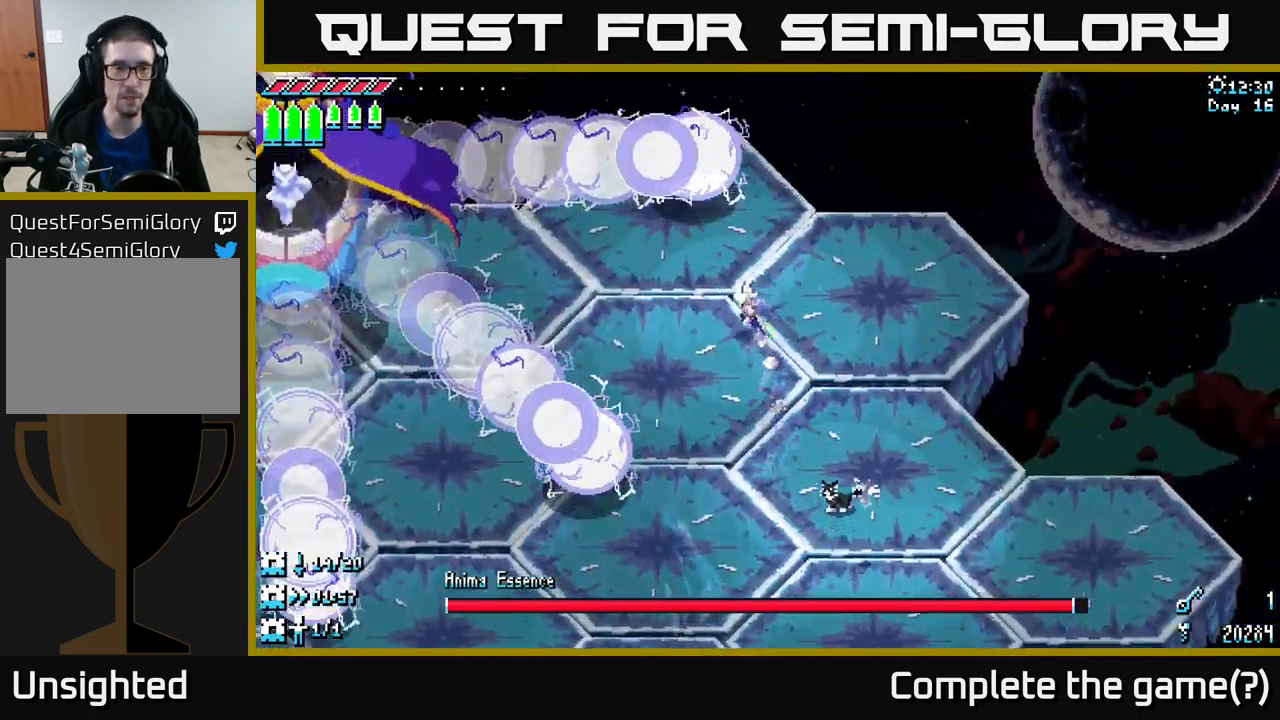
{"buttons": ["X"], "left_stick": "left", "right_stick": "center", "events": [[50, "left_stick", "left"], [267, "left_stick", "up-left"], [384, "left_stick", "center"], [484, "left_stick", "left"]]}
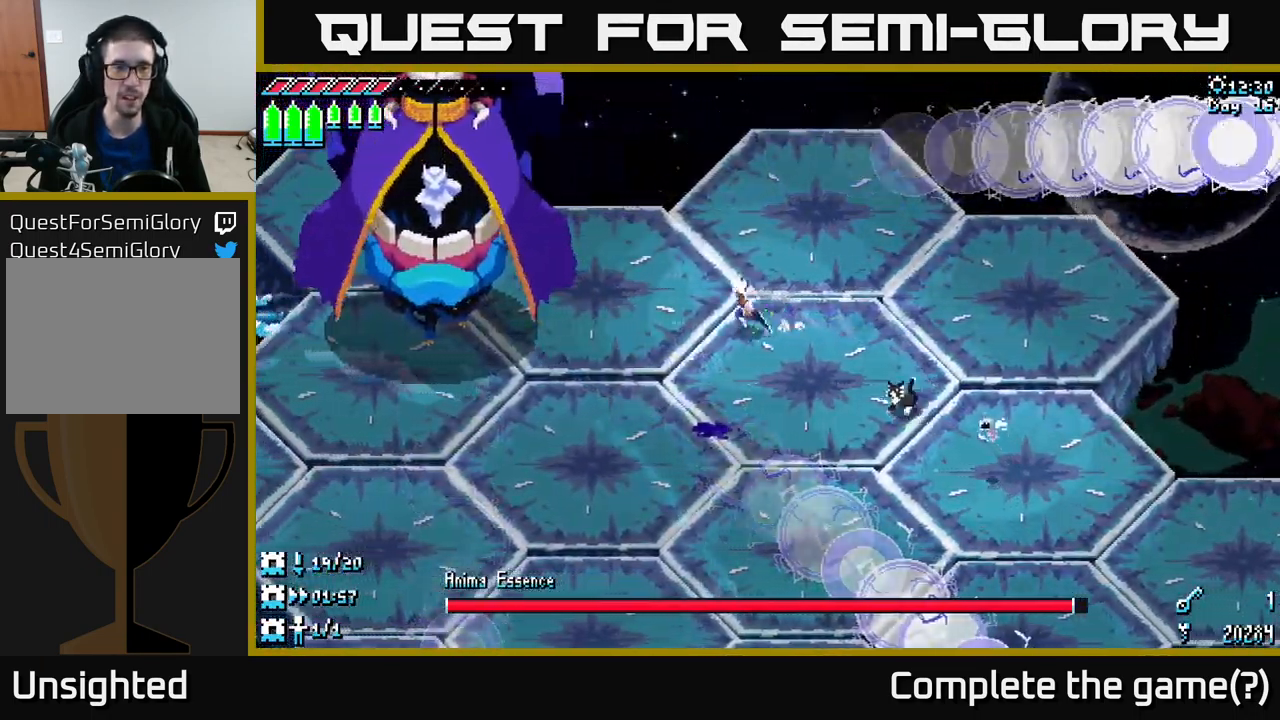
{"buttons": ["X"], "left_stick": "left", "right_stick": "center", "events": [[166, "A", "down"], [316, "A", "up"], [350, "R2", "down"], [450, "R2", "up"]]}